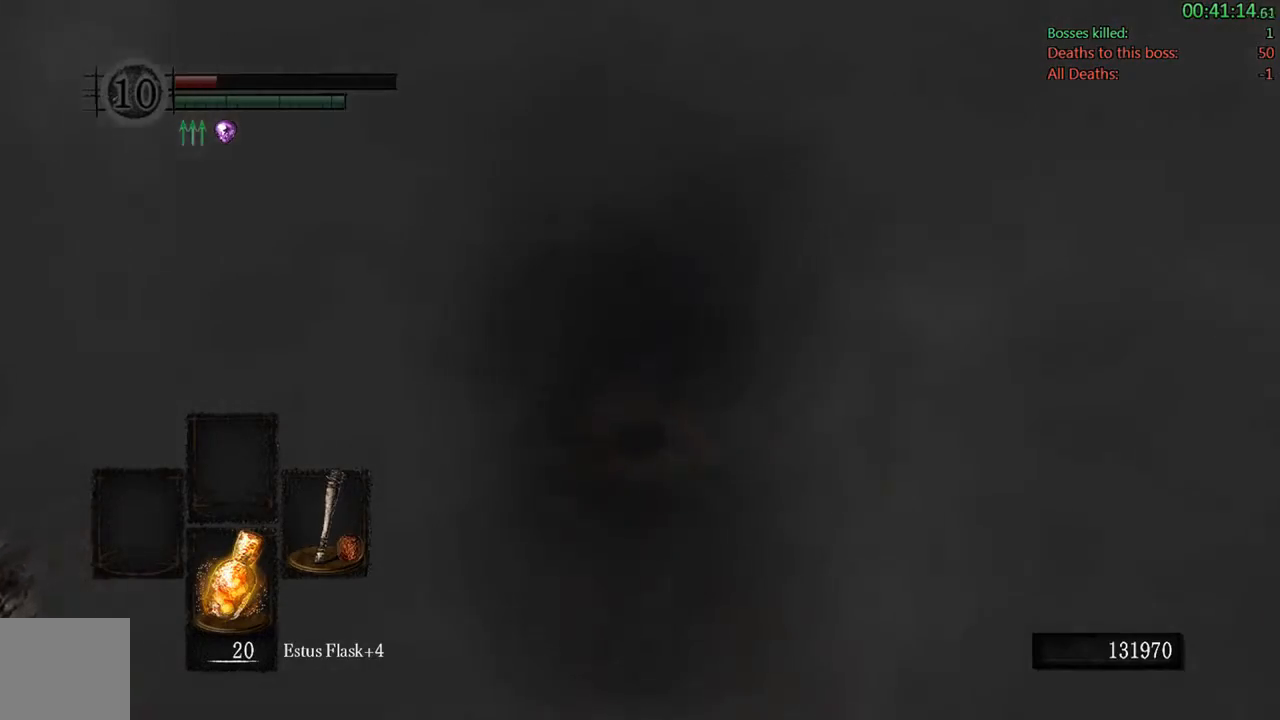
Gameplay with a controller (Xbox layout); each line is a JSON object with the inputs held at the frame after it. "events" lists button and stick changes between this image and that frame as [ms after this image, input, new state], when the widget could be followed in between. Not read: L3.
{"buttons": ["START"], "left_stick": "center", "right_stick": "center", "events": [[467, "START", "down"]]}
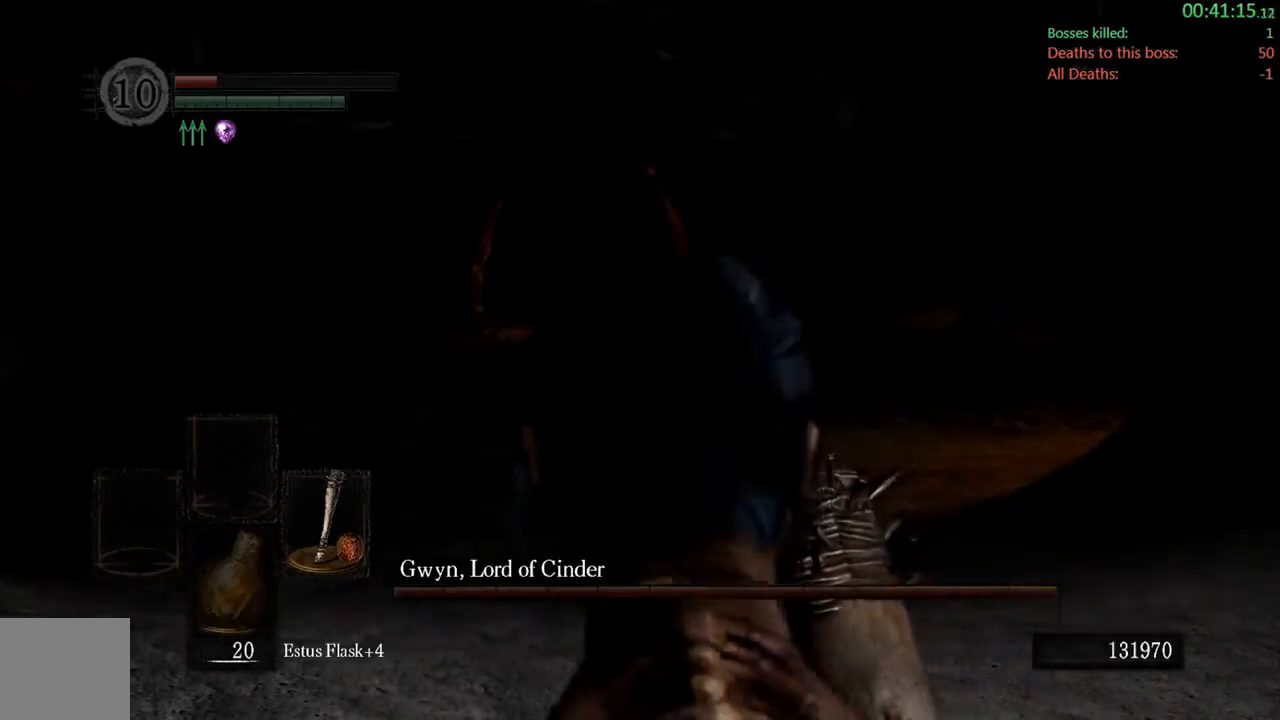
{"buttons": [], "left_stick": "up", "right_stick": "center", "events": [[133, "START", "up"], [267, "START", "down"], [400, "START", "up"], [433, "left_stick", "up"]]}
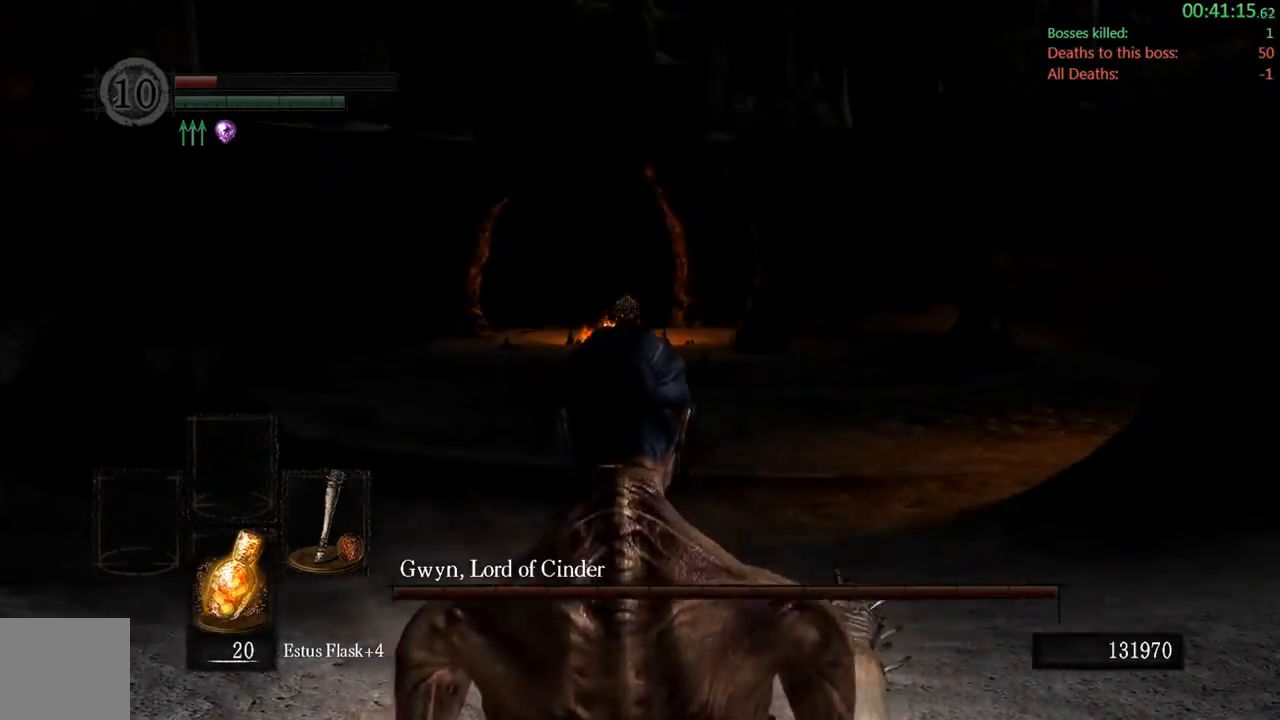
{"buttons": ["B"], "left_stick": "up", "right_stick": "center", "events": [[100, "B", "down"]]}
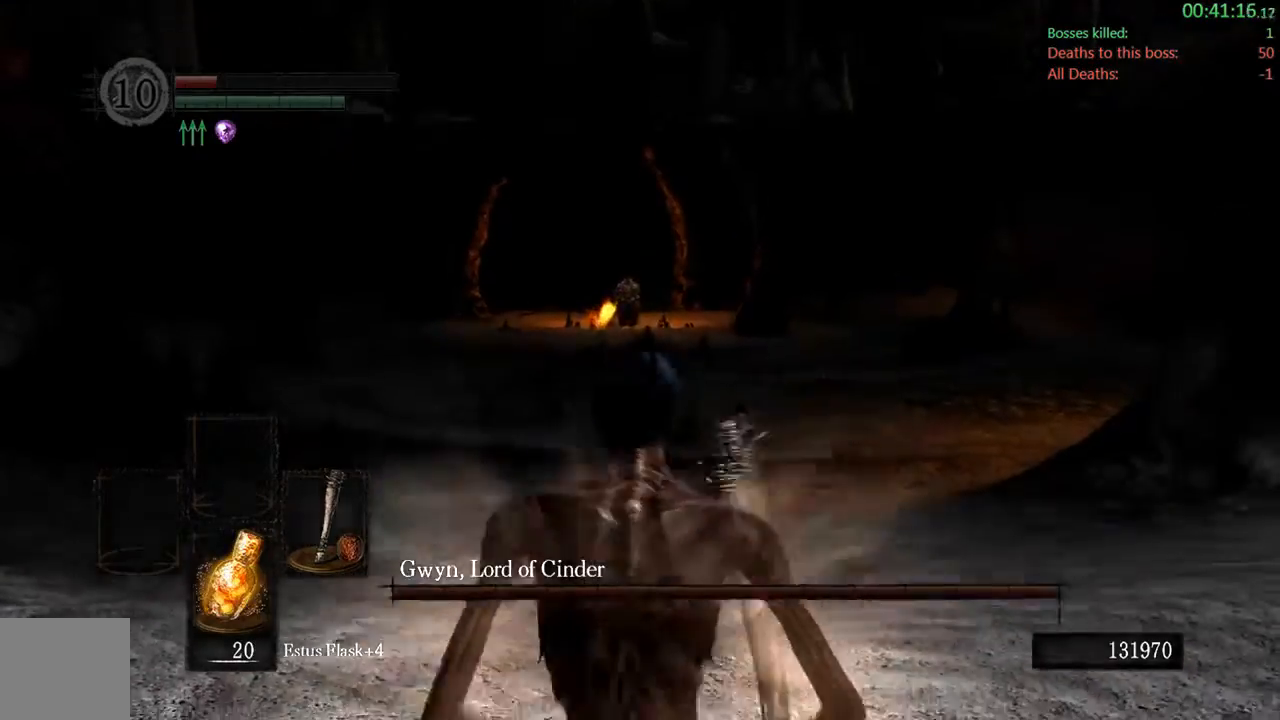
{"buttons": ["B"], "left_stick": "up", "right_stick": "center", "events": [[167, "right_stick", "down-left"], [317, "right_stick", "center"]]}
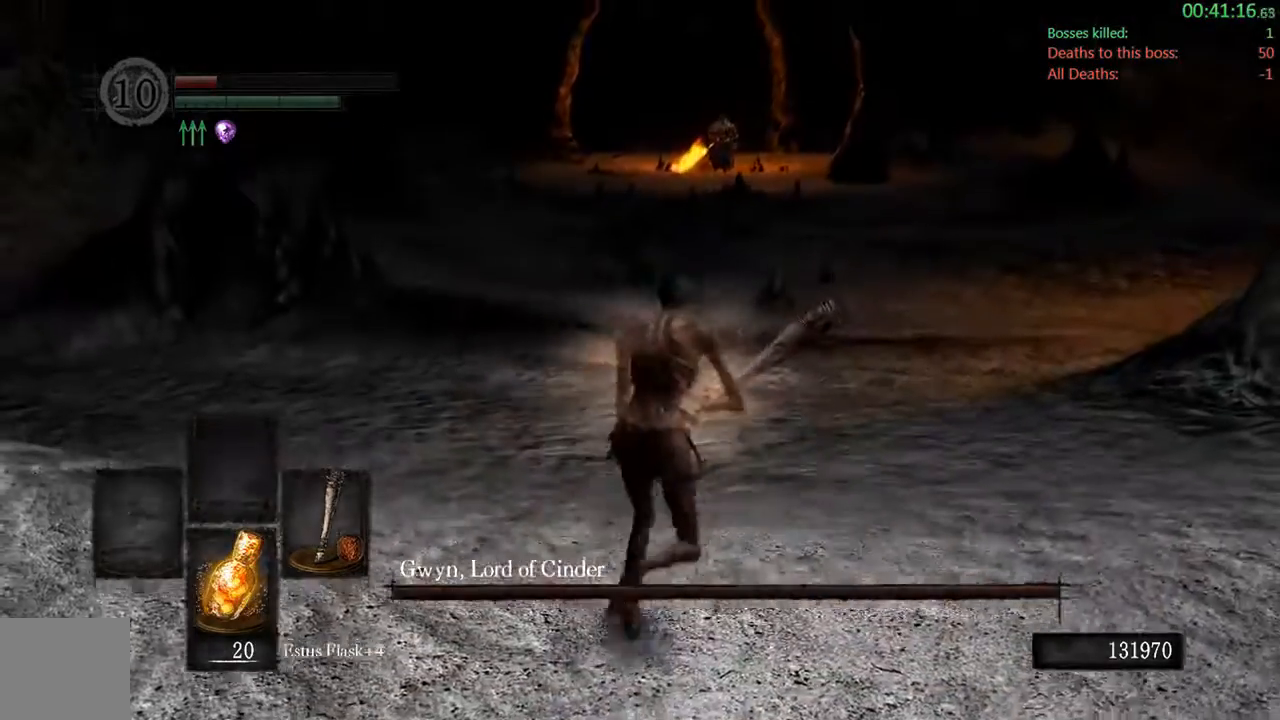
{"buttons": ["B"], "left_stick": "up", "right_stick": "center", "events": []}
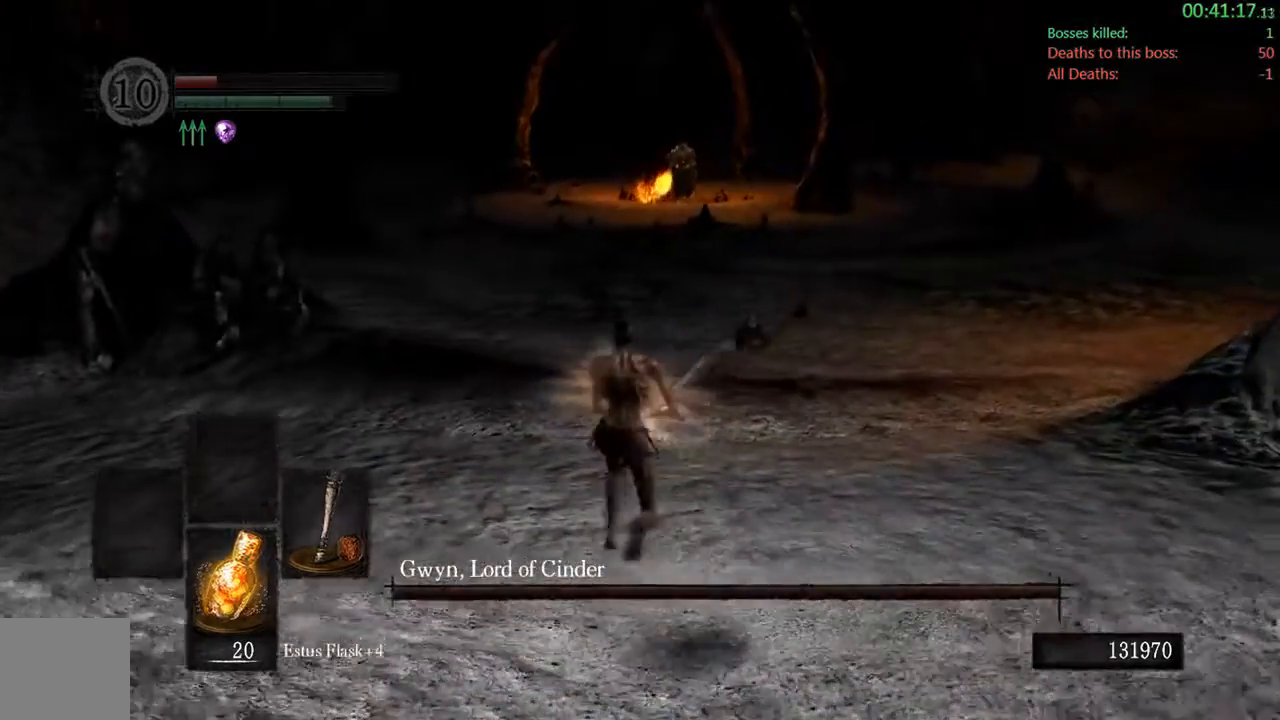
{"buttons": ["B"], "left_stick": "up", "right_stick": "center", "events": []}
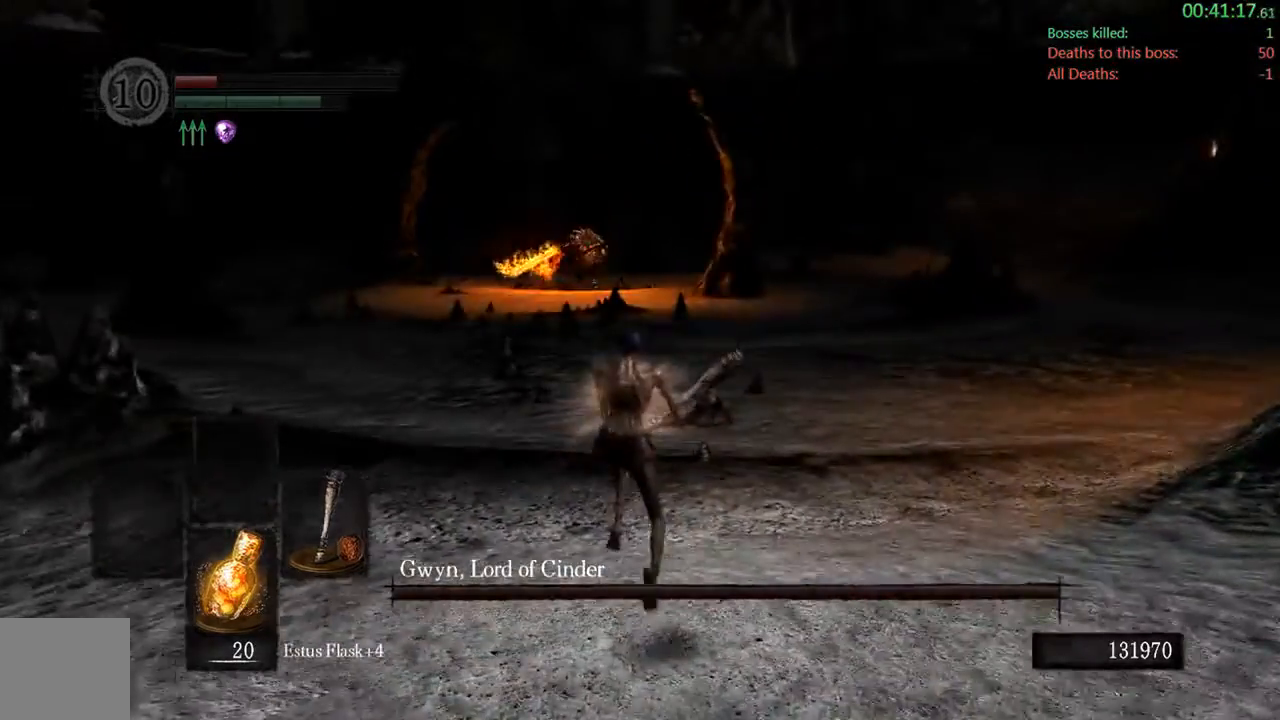
{"buttons": ["B"], "left_stick": "up", "right_stick": "center", "events": []}
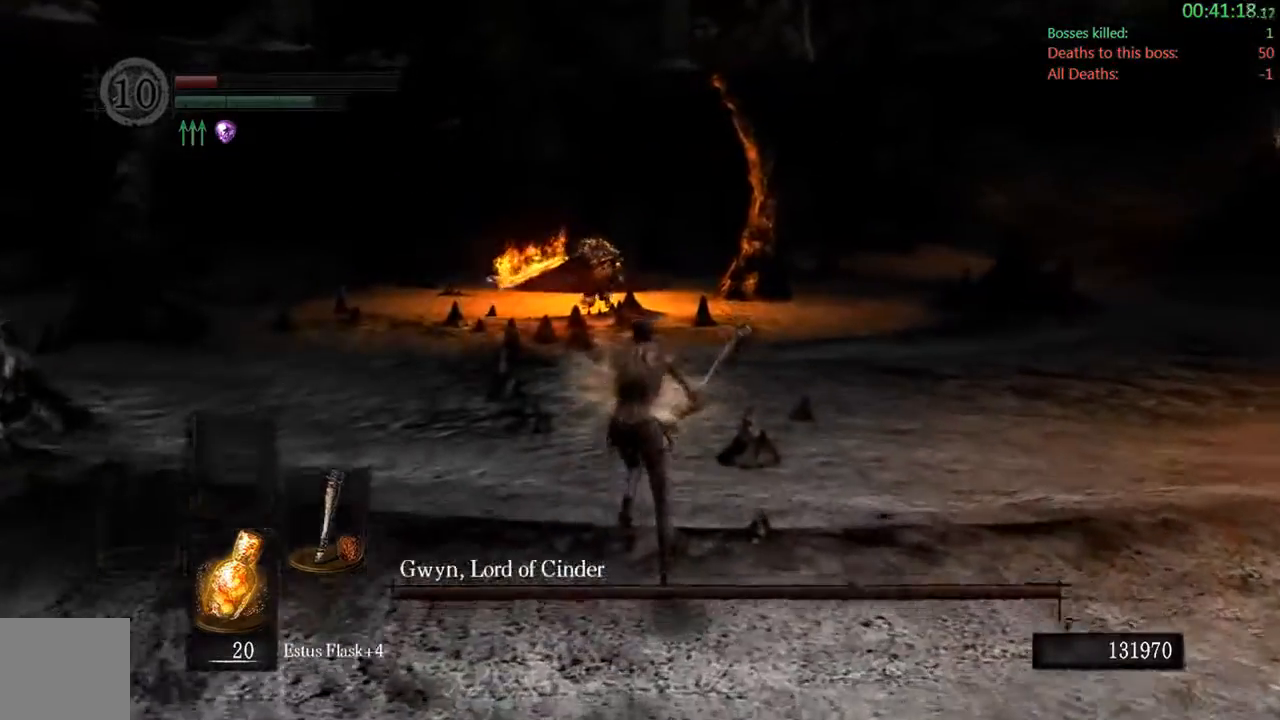
{"buttons": ["B"], "left_stick": "left", "right_stick": "center", "events": [[217, "left_stick", "up-left"], [433, "left_stick", "left"]]}
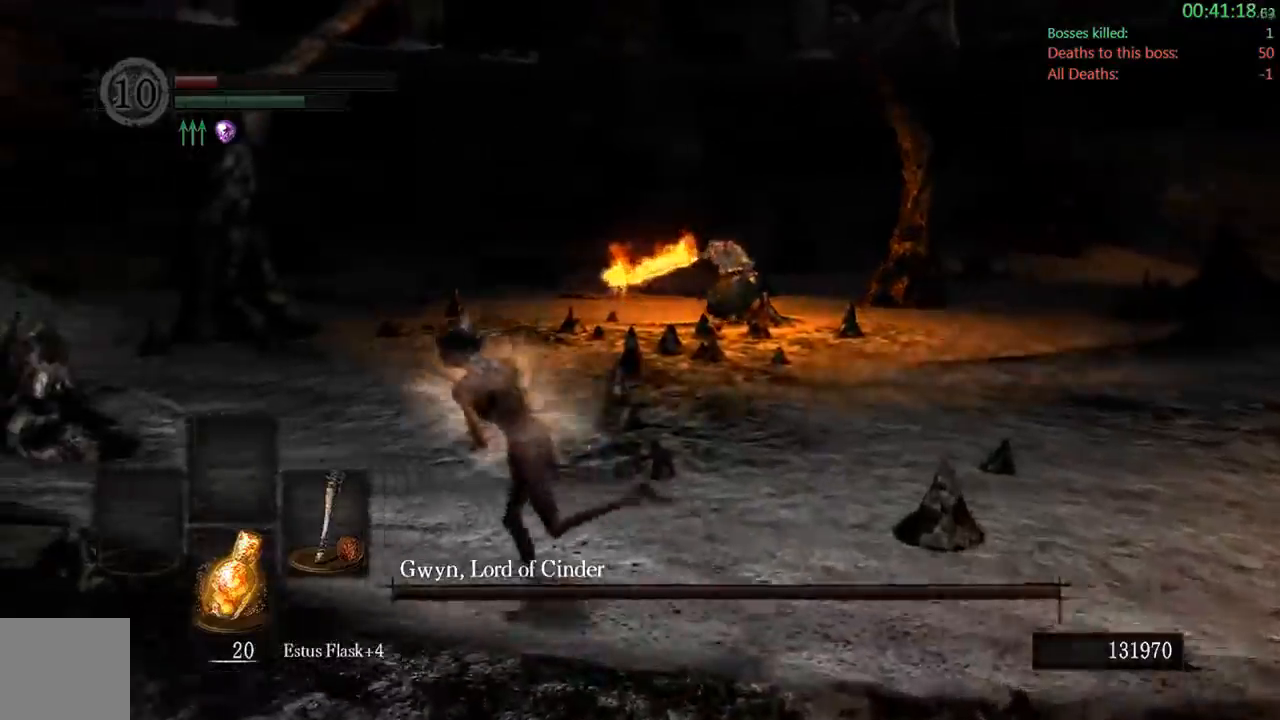
{"buttons": ["B"], "left_stick": "down", "right_stick": "center", "events": [[133, "left_stick", "down-left"], [317, "right_stick", "right"], [433, "left_stick", "down"], [467, "right_stick", "center"]]}
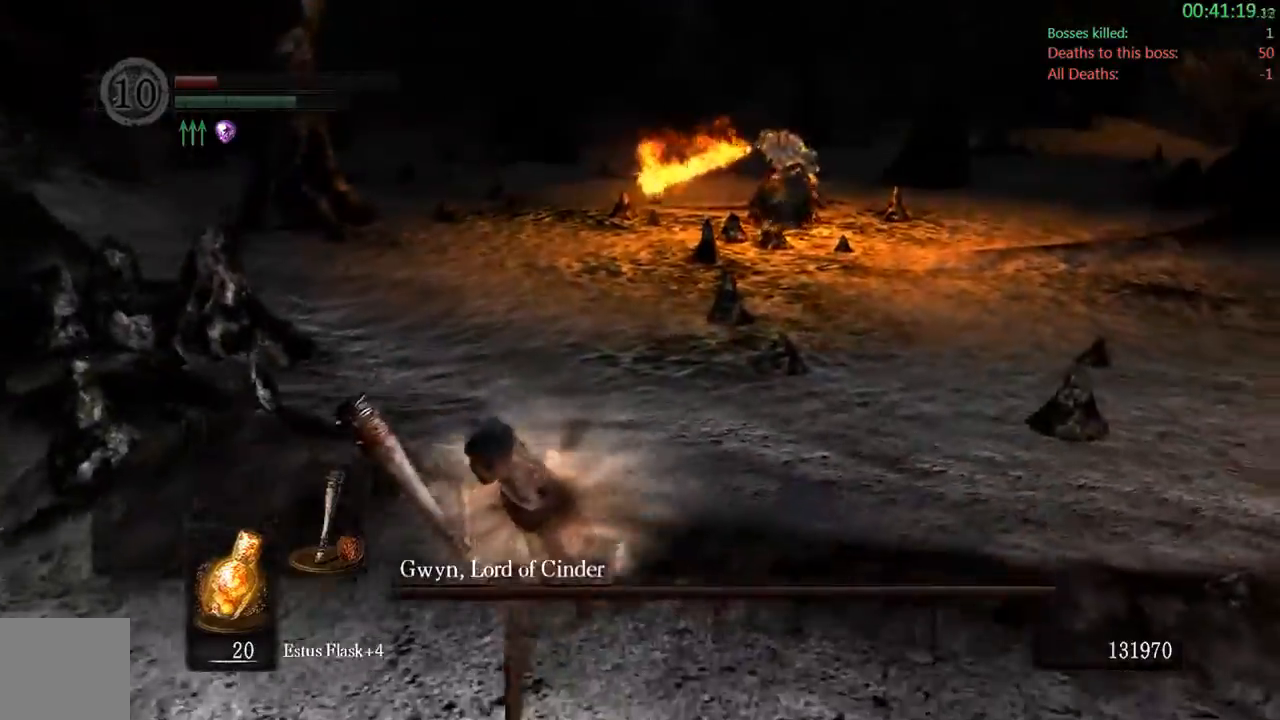
{"buttons": ["B"], "left_stick": "left", "right_stick": "center", "events": [[267, "left_stick", "right"], [333, "left_stick", "up"], [433, "left_stick", "left"]]}